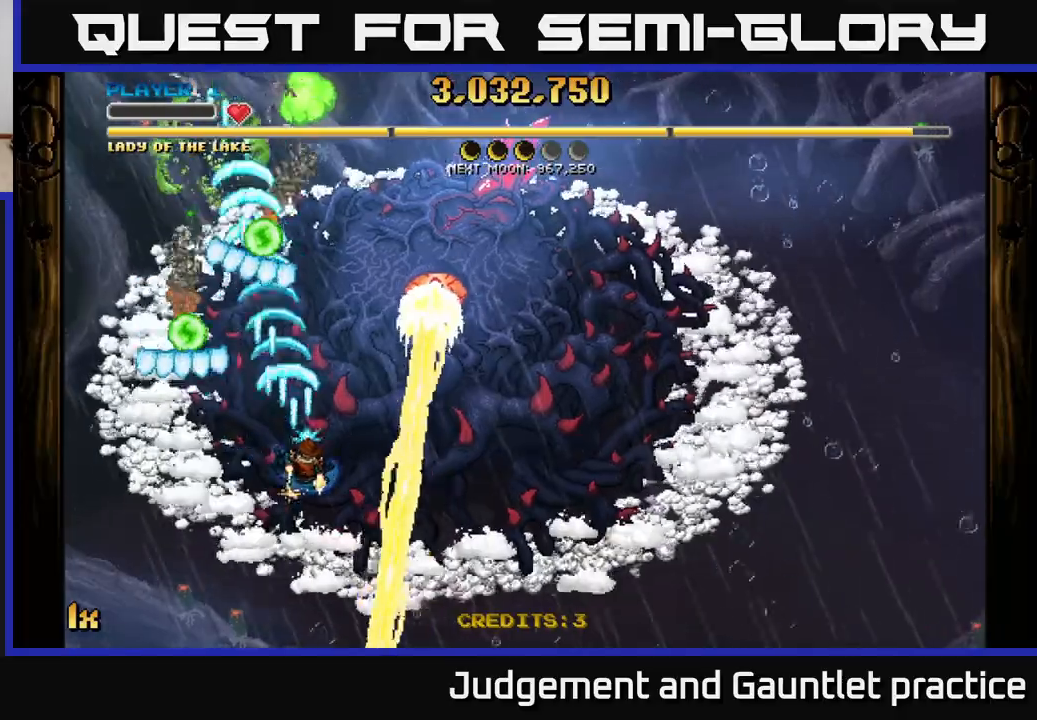
Gameplay with a controller (Xbox layout); each line is a JSON object with the inputs held at the frame after it. "events" lists button and stick changes between this image and that frame as [ms after this image, input, new state], when the widget could be followed in between. Not read: right_stick.
{"buttons": ["A"], "left_stick": "up-right", "events": [[83, "left_stick", "up"], [350, "left_stick", "up-left"], [500, "left_stick", "up-right"]]}
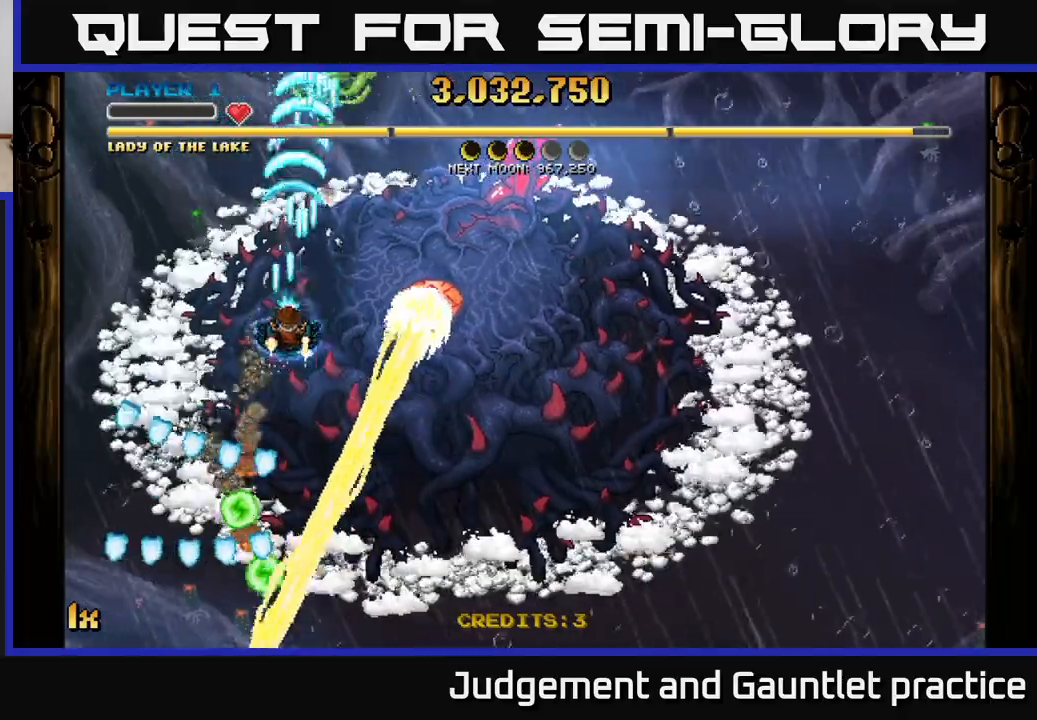
{"buttons": ["A"], "left_stick": "center", "events": [[17, "X", "down"], [83, "X", "up"], [117, "left_stick", "up-left"], [367, "left_stick", "center"]]}
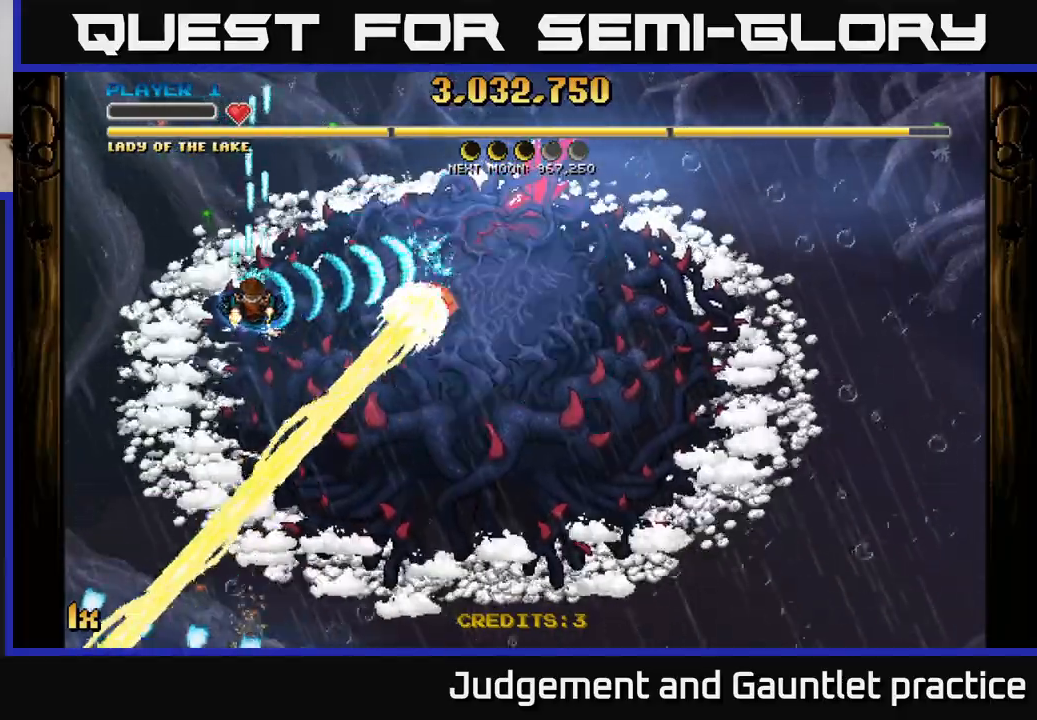
{"buttons": ["A"], "left_stick": "down-right", "events": [[333, "left_stick", "down-right"]]}
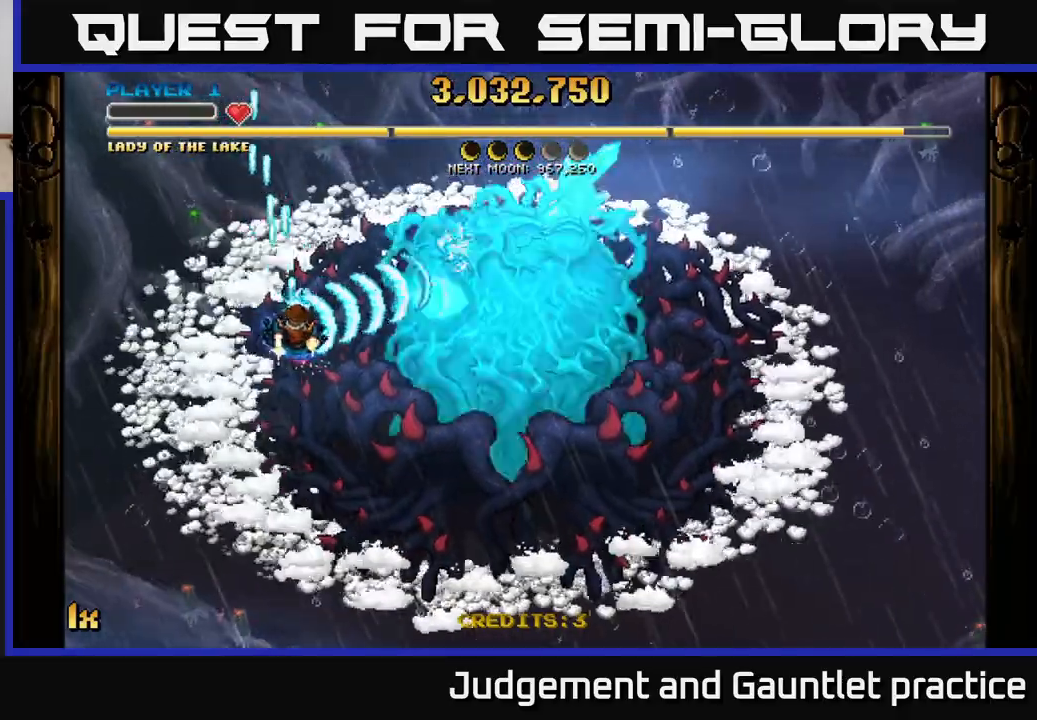
{"buttons": ["A"], "left_stick": "down-right", "events": [[267, "left_stick", "up-right"], [283, "X", "down"], [333, "X", "up"], [400, "left_stick", "down-right"]]}
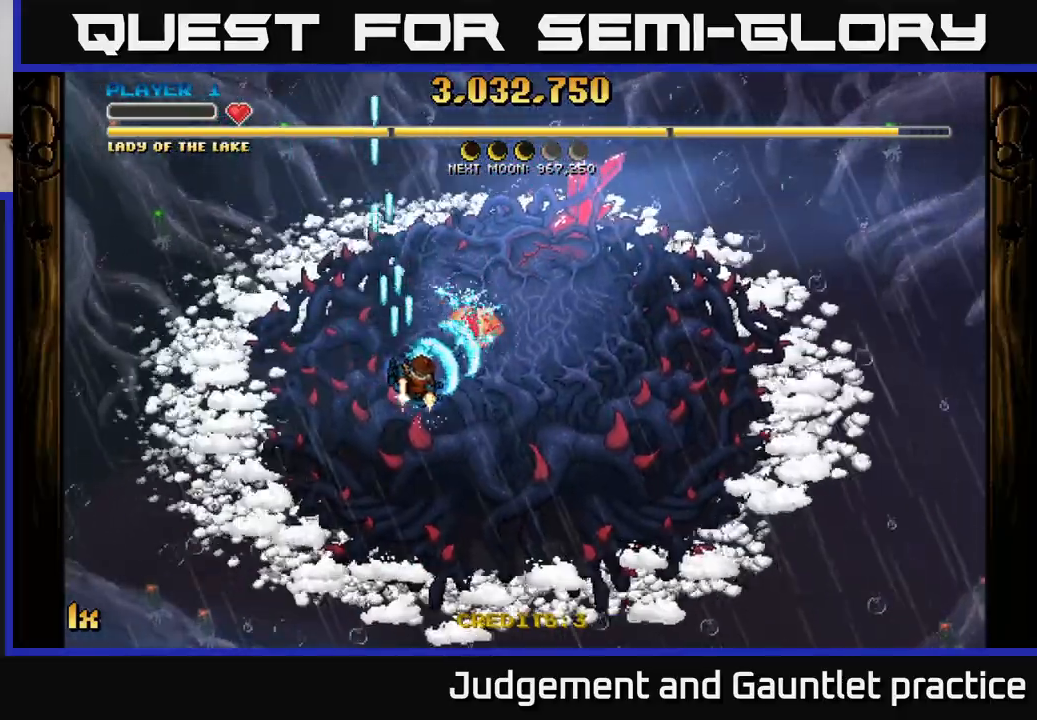
{"buttons": ["A"], "left_stick": "down-right", "events": [[300, "X", "down"], [300, "left_stick", "up-right"], [367, "X", "up"], [400, "left_stick", "down-right"]]}
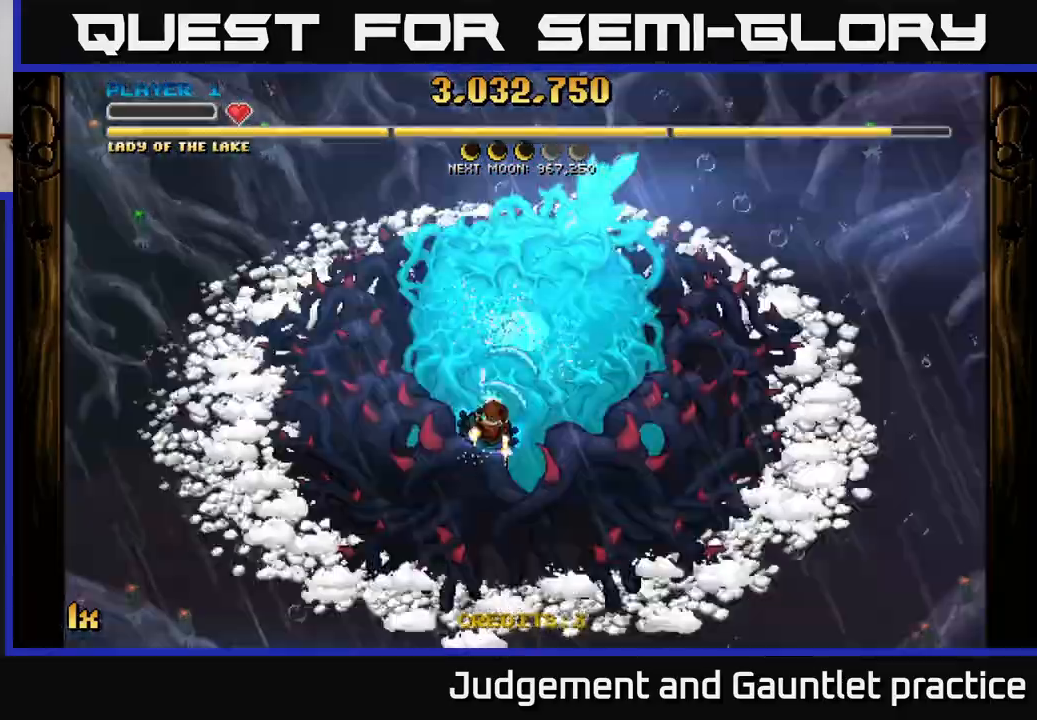
{"buttons": ["A"], "left_stick": "up", "events": [[300, "X", "down"], [300, "left_stick", "up"], [400, "X", "up"]]}
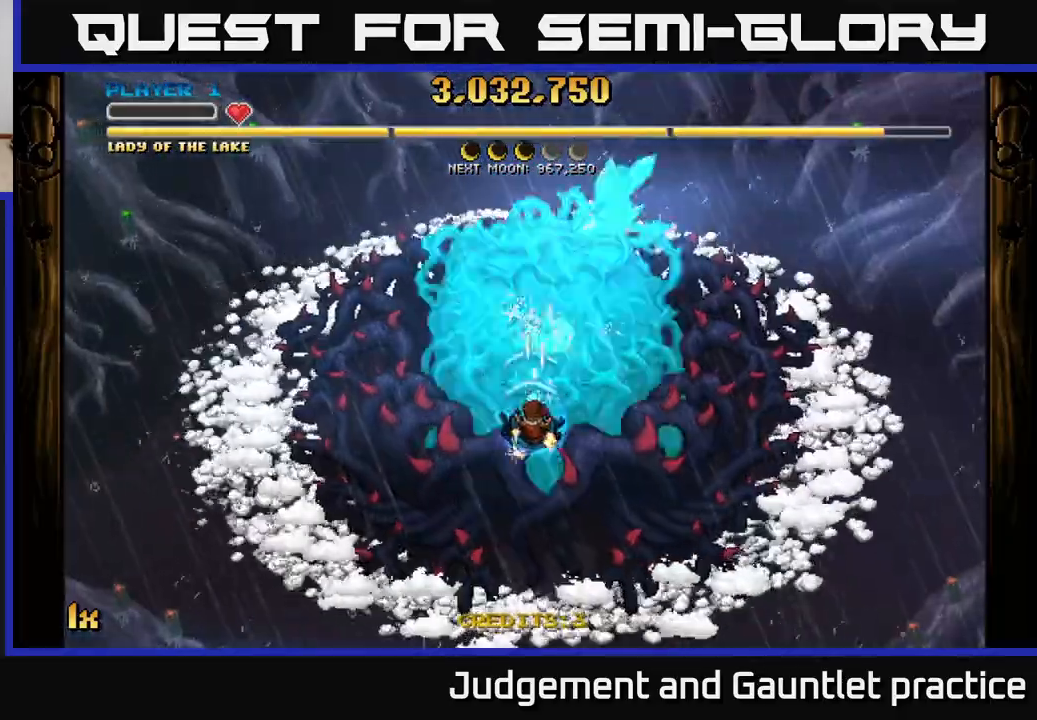
{"buttons": ["A"], "left_stick": "down", "events": [[17, "left_stick", "down"]]}
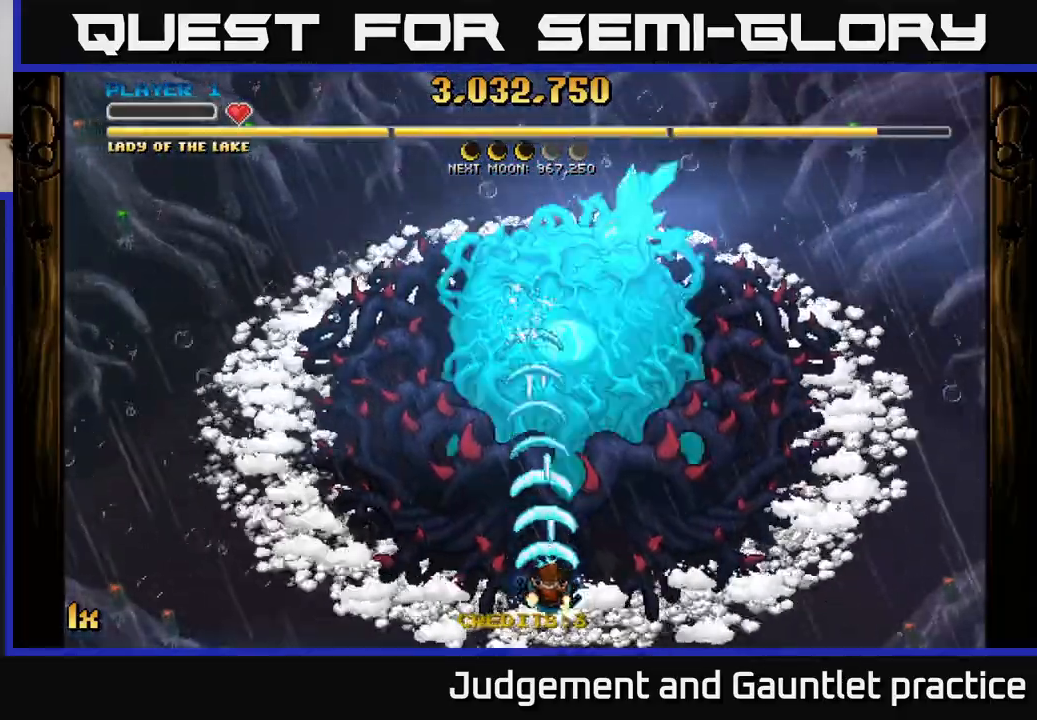
{"buttons": ["A"], "left_stick": "down-right", "events": [[383, "left_stick", "down-right"]]}
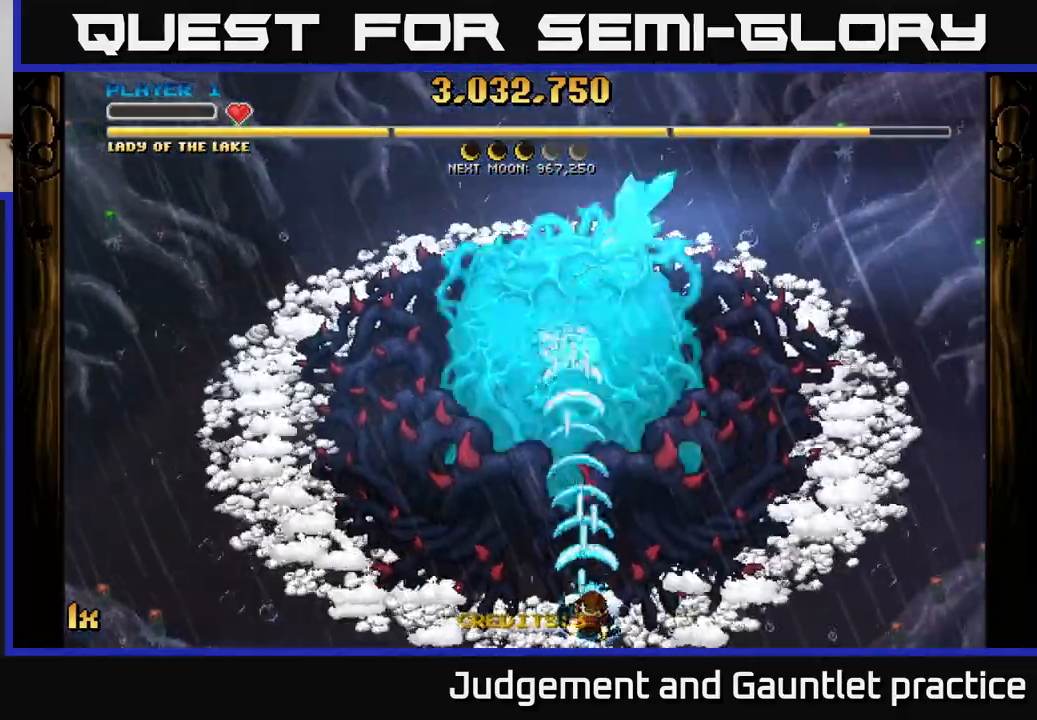
{"buttons": ["A"], "left_stick": "center", "events": [[33, "left_stick", "center"], [50, "A", "up"], [67, "A", "down"]]}
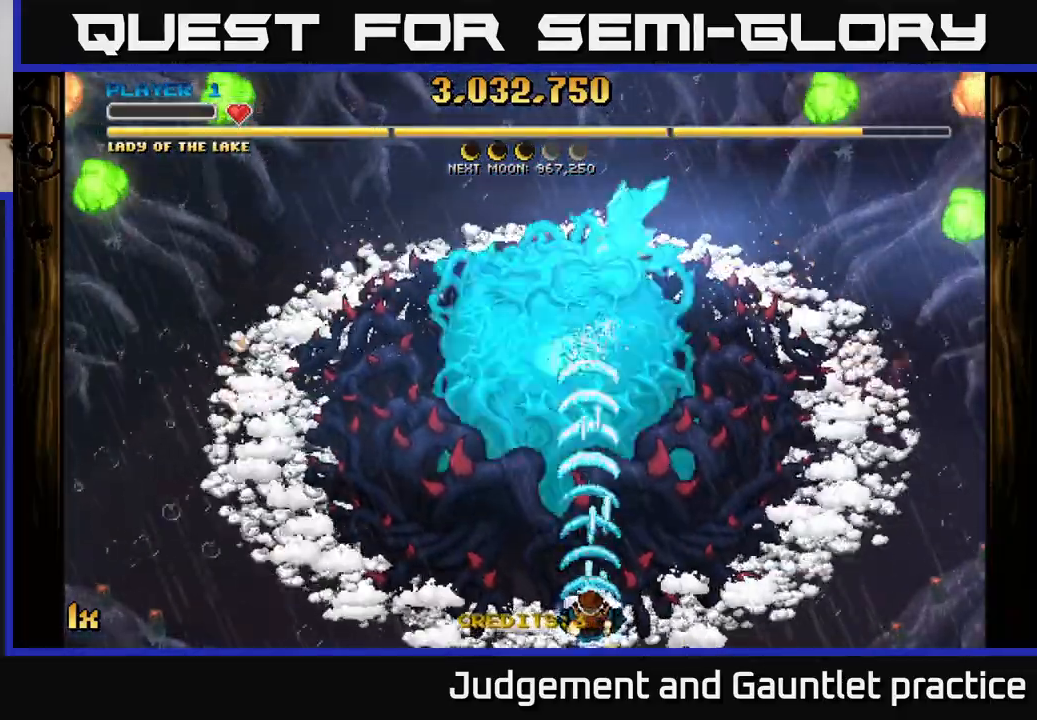
{"buttons": ["A"], "left_stick": "up", "events": [[417, "left_stick", "up"]]}
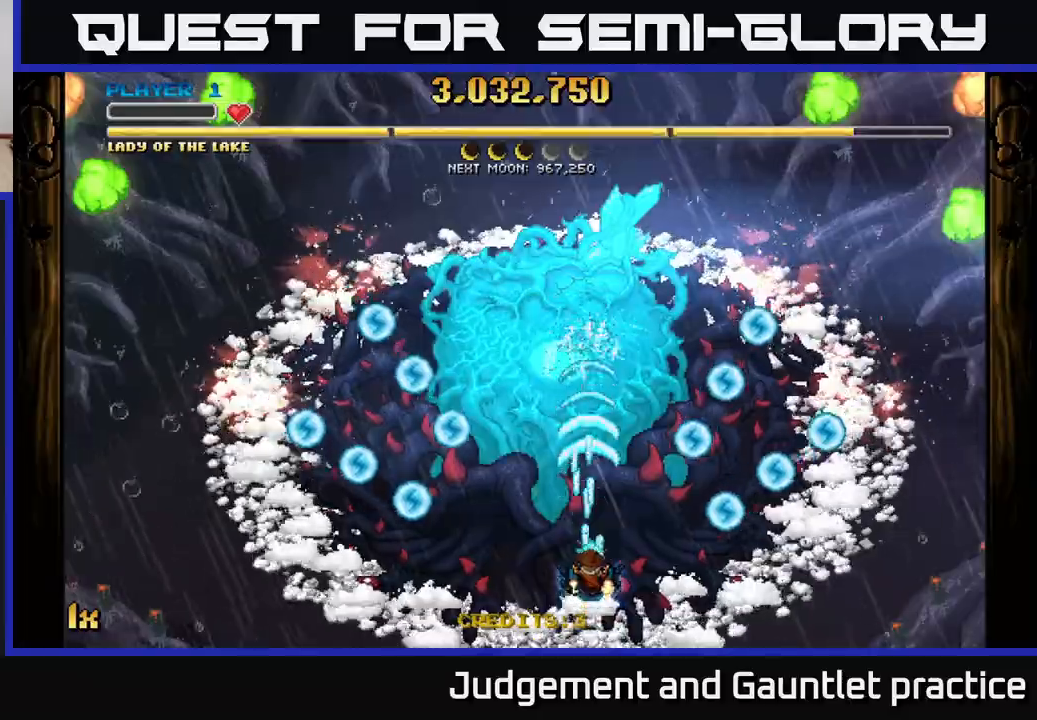
{"buttons": ["A"], "left_stick": "up", "events": [[300, "left_stick", "center"], [500, "left_stick", "up"]]}
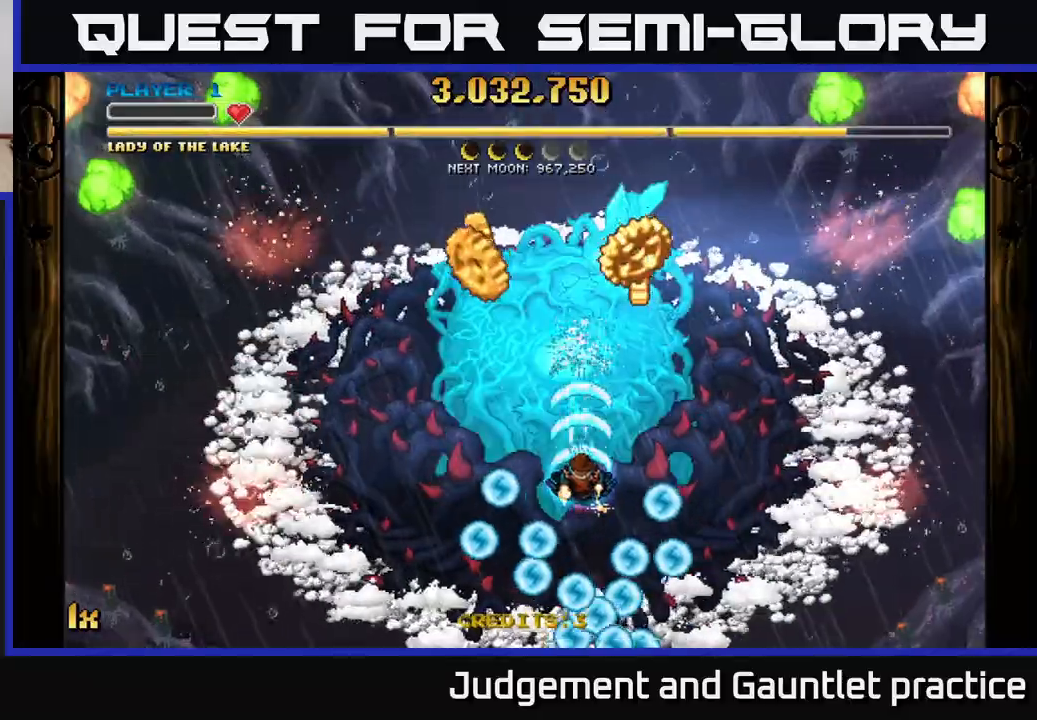
{"buttons": ["A"], "left_stick": "center", "events": [[100, "left_stick", "center"]]}
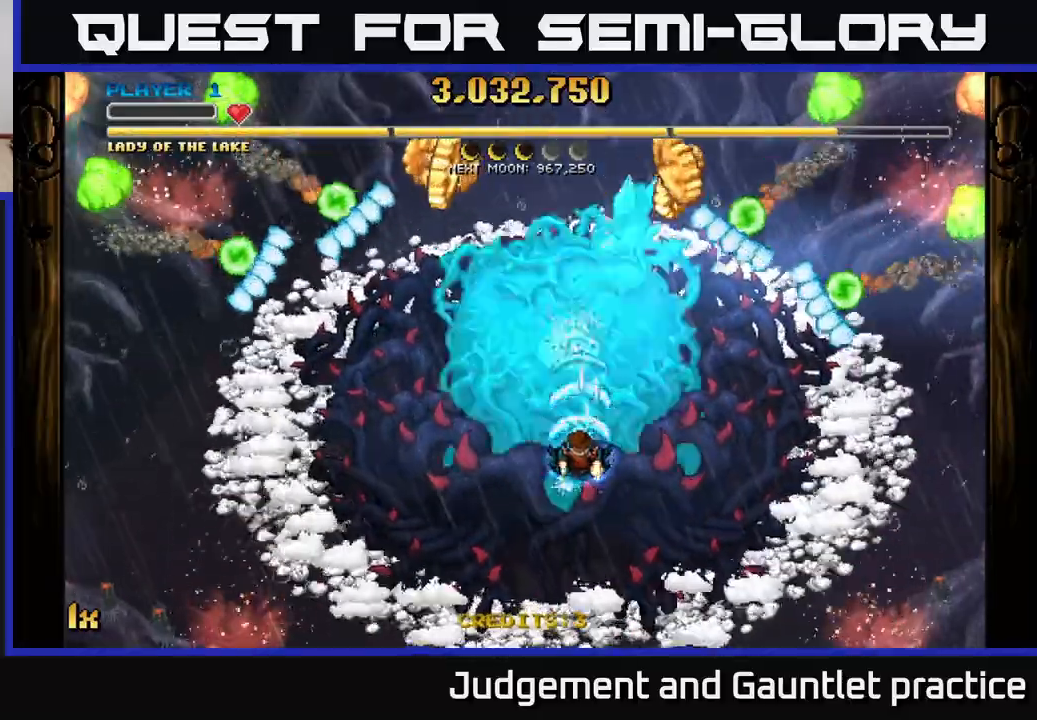
{"buttons": ["A"], "left_stick": "up", "events": [[217, "left_stick", "up"]]}
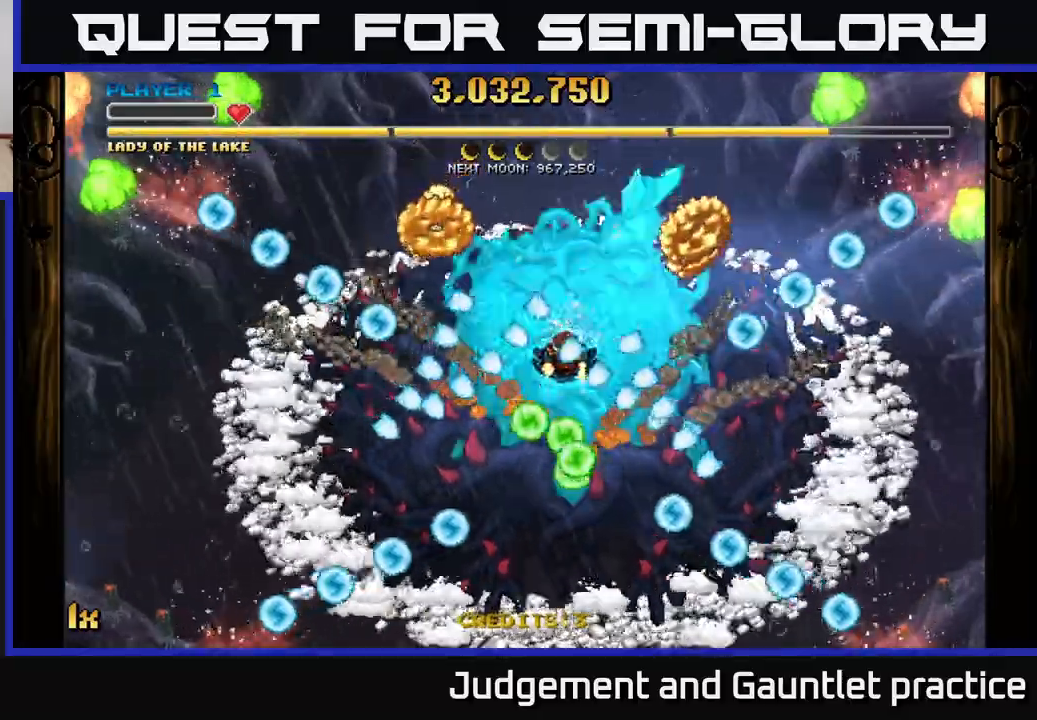
{"buttons": ["A"], "left_stick": "center", "events": [[83, "left_stick", "right"], [350, "left_stick", "center"], [367, "A", "up"], [483, "A", "down"]]}
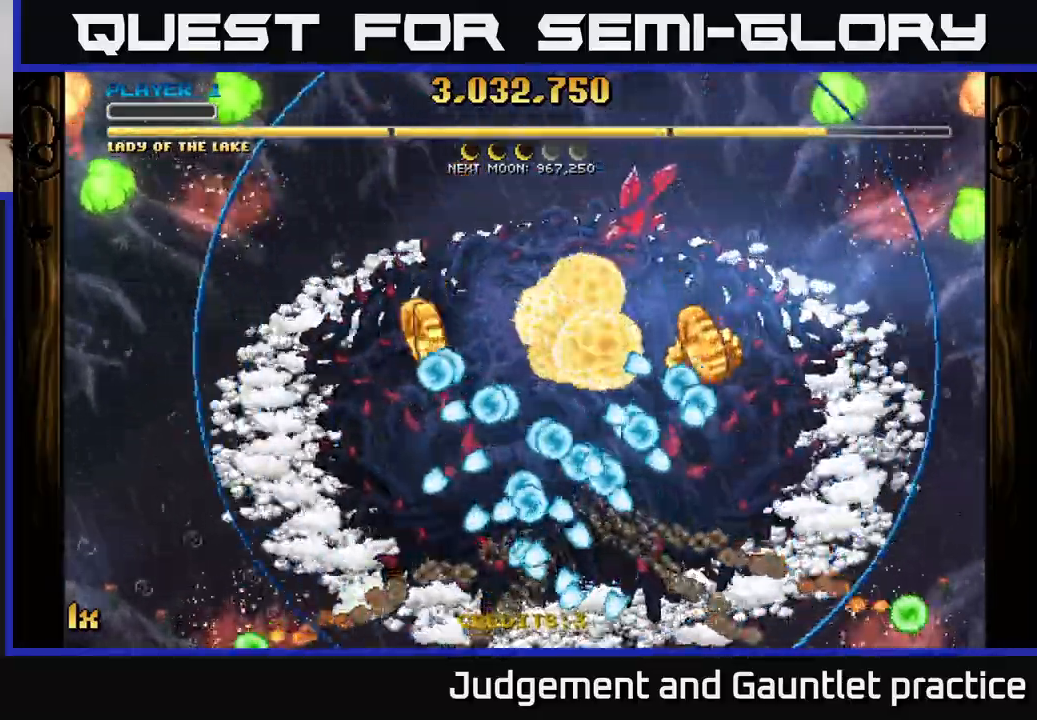
{"buttons": ["A"], "left_stick": "down", "events": [[67, "left_stick", "down-right"], [200, "left_stick", "down-left"], [300, "left_stick", "up-left"], [500, "left_stick", "down"]]}
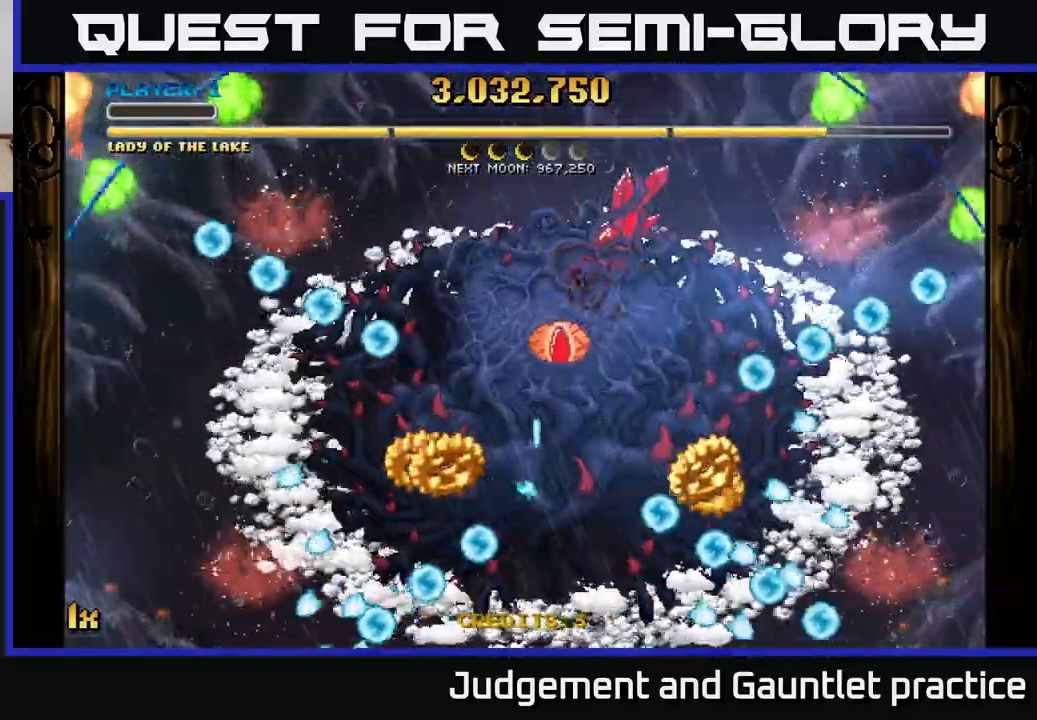
{"buttons": ["A"], "left_stick": "left", "events": [[100, "left_stick", "down-right"], [483, "left_stick", "left"]]}
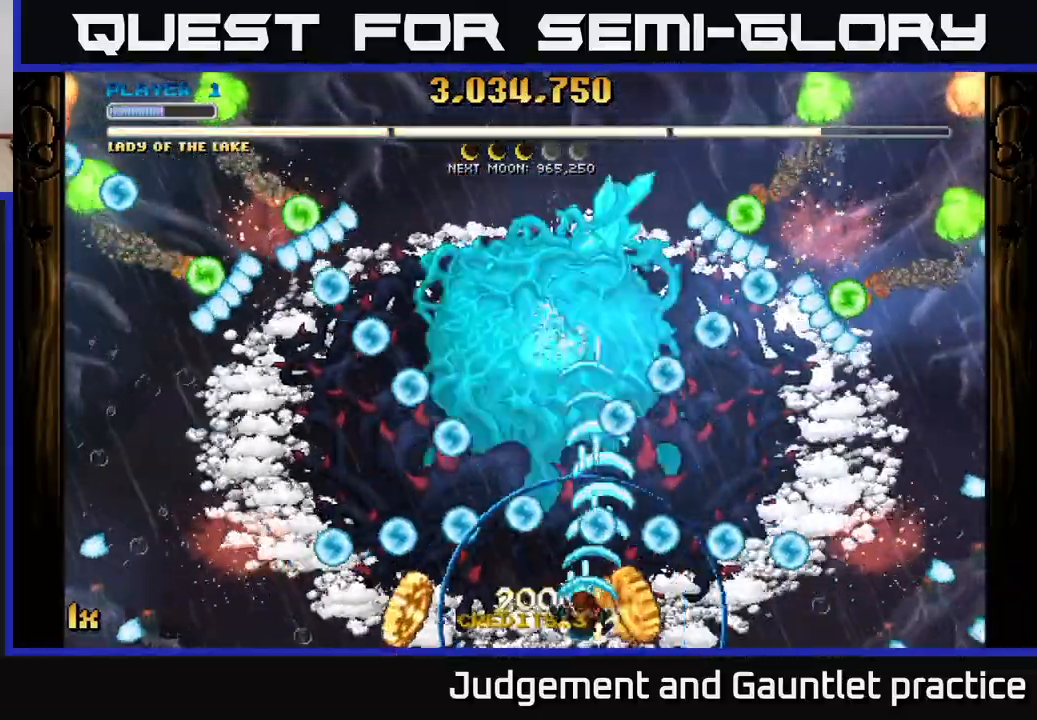
{"buttons": ["A"], "left_stick": "up-right", "events": [[117, "L1", "down"], [233, "L1", "up"], [283, "left_stick", "down-left"], [450, "left_stick", "up-right"]]}
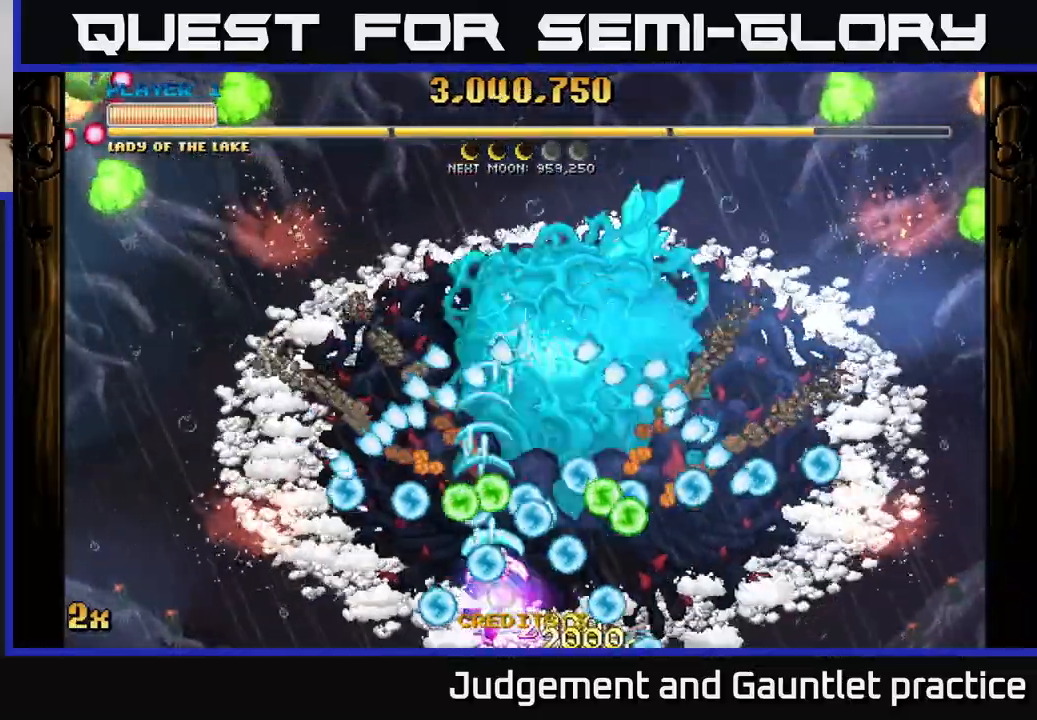
{"buttons": ["A"], "left_stick": "up", "events": [[17, "L1", "down"], [100, "L1", "up"], [400, "left_stick", "up-left"], [483, "left_stick", "up"]]}
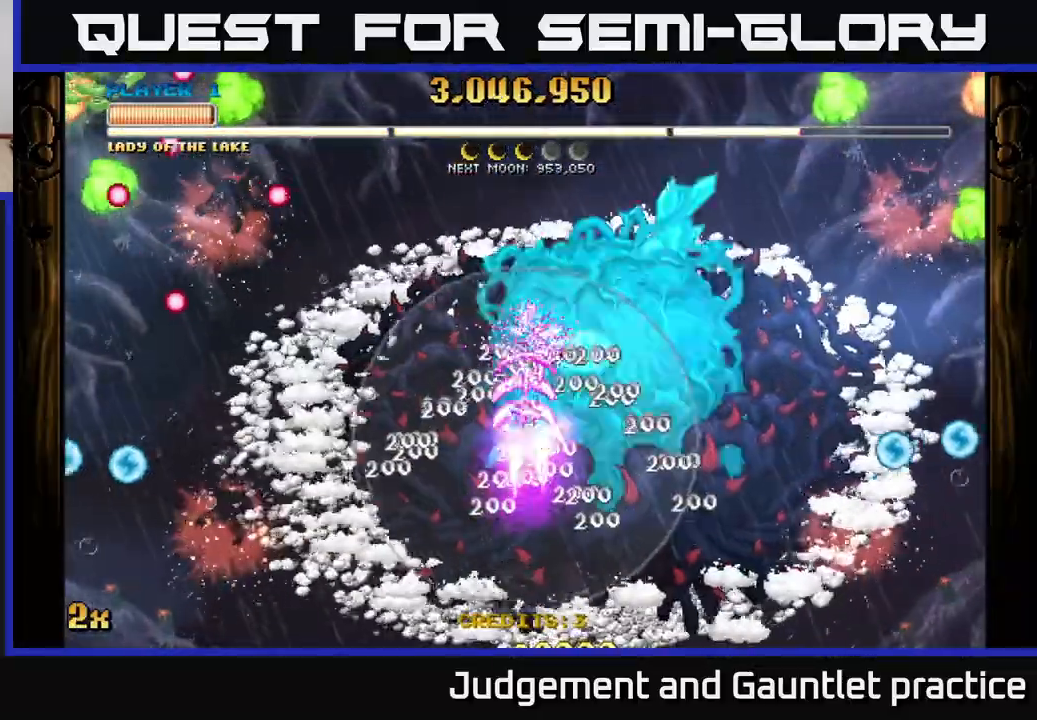
{"buttons": ["A"], "left_stick": "up-right", "events": [[33, "left_stick", "up-right"]]}
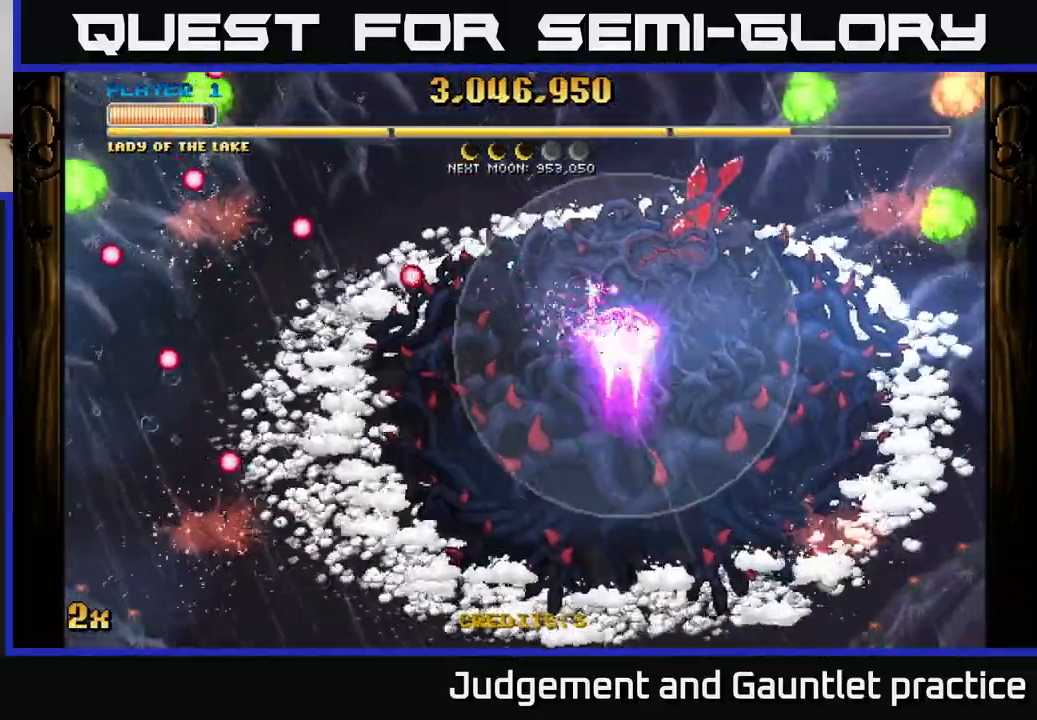
{"buttons": ["A"], "left_stick": "center", "events": [[100, "left_stick", "center"], [317, "left_stick", "right"], [483, "left_stick", "center"]]}
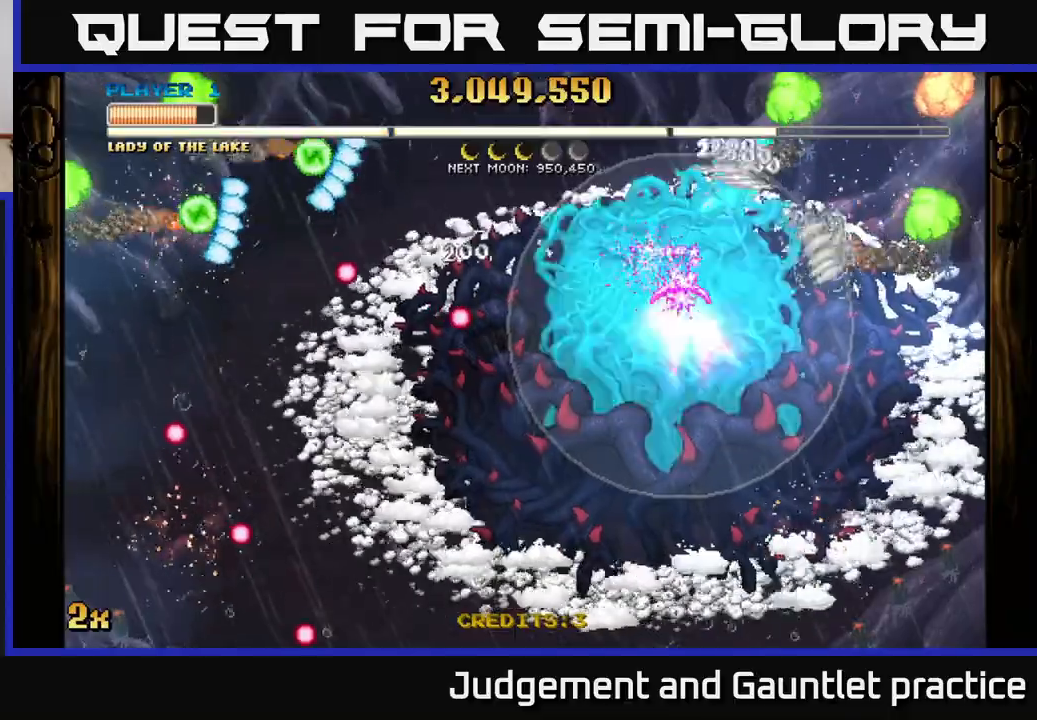
{"buttons": ["A"], "left_stick": "center", "events": []}
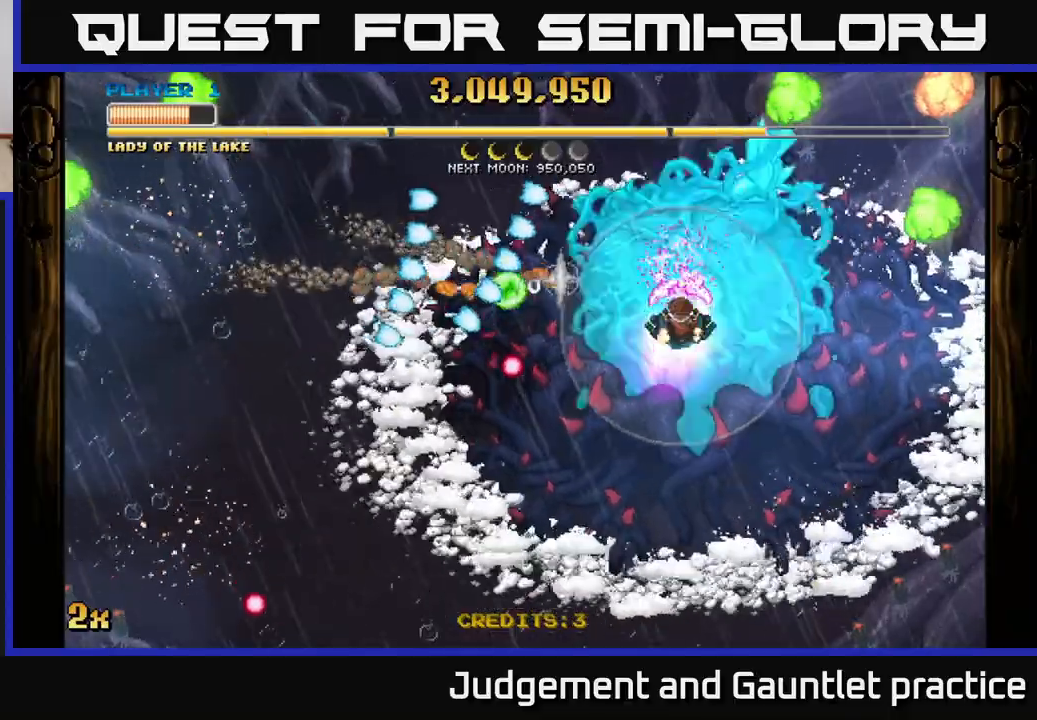
{"buttons": ["A"], "left_stick": "center", "events": []}
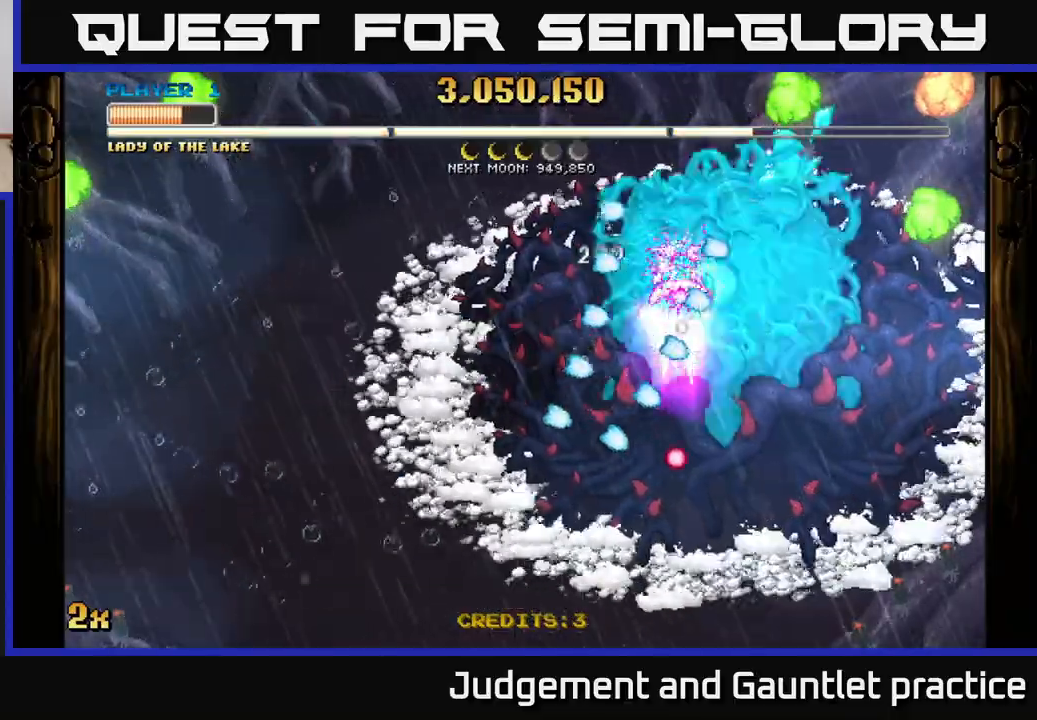
{"buttons": ["A"], "left_stick": "down", "events": [[133, "left_stick", "right"], [283, "left_stick", "center"], [400, "left_stick", "down"]]}
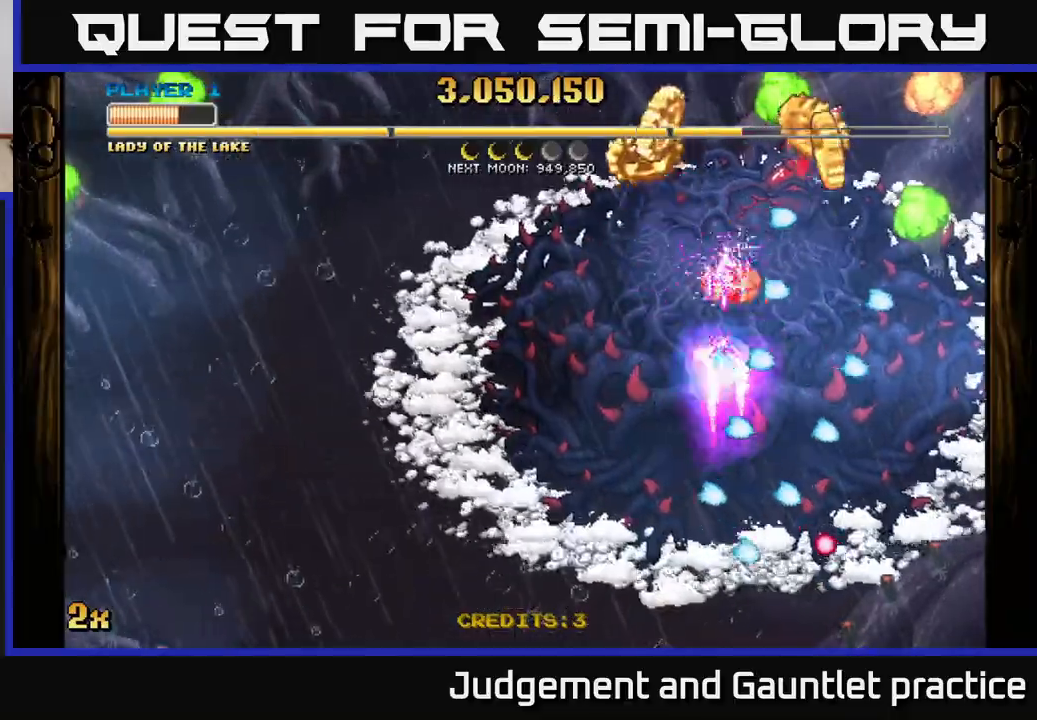
{"buttons": ["A"], "left_stick": "down", "events": [[167, "left_stick", "center"], [300, "left_stick", "down-right"], [367, "left_stick", "down"]]}
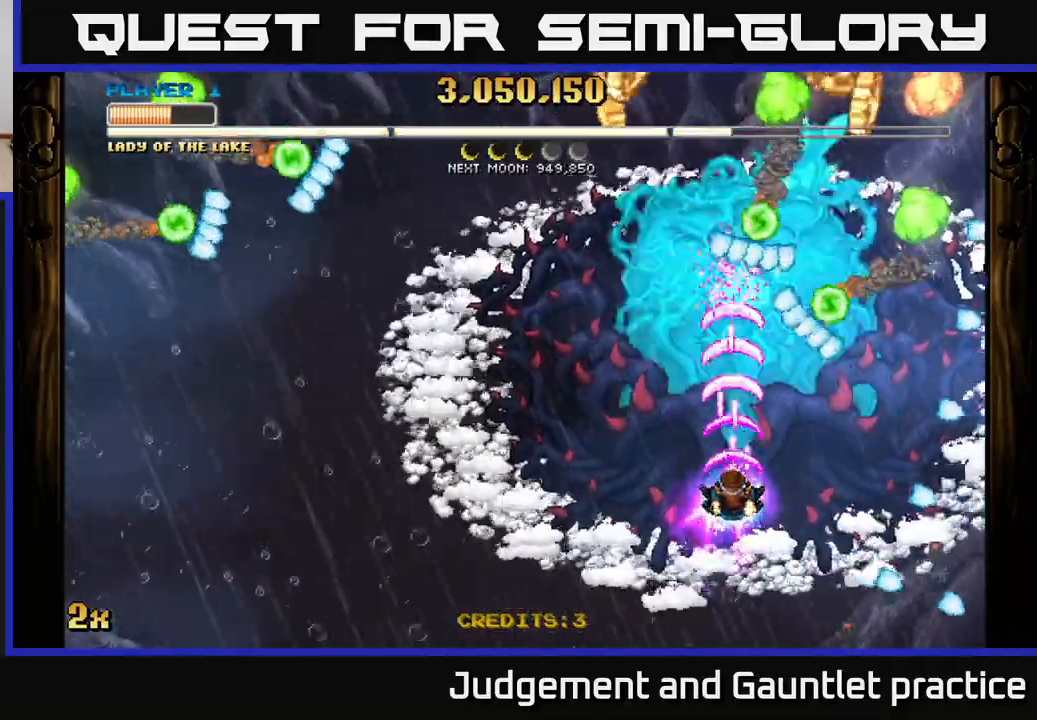
{"buttons": ["A"], "left_stick": "up-right", "events": [[183, "left_stick", "down-right"], [383, "left_stick", "up-right"]]}
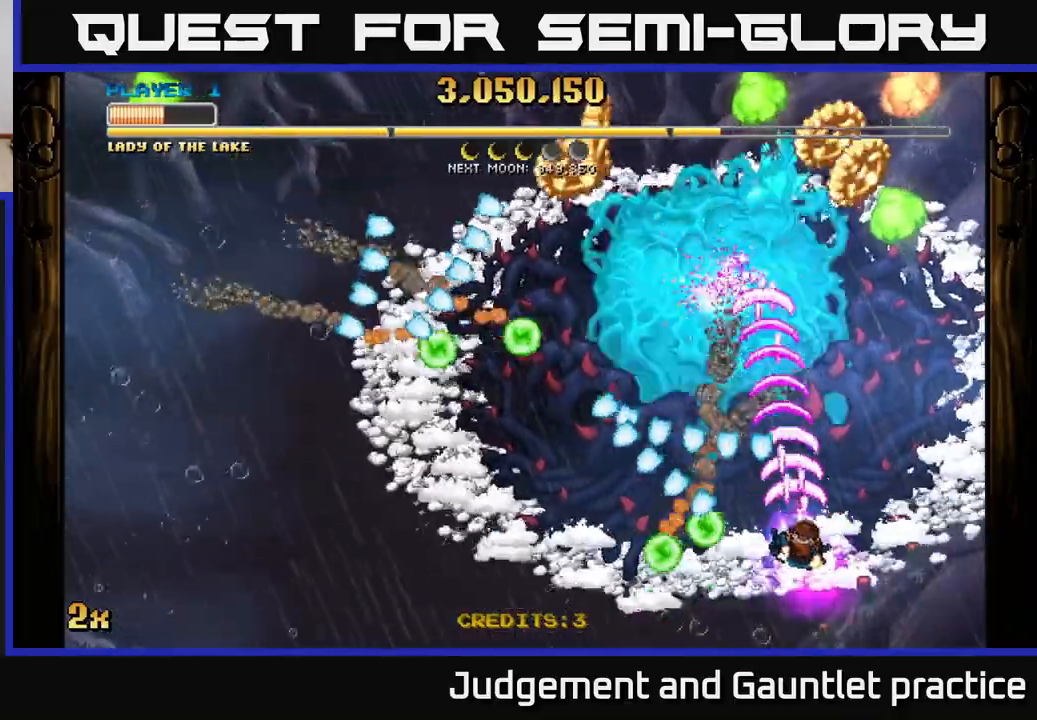
{"buttons": ["A"], "left_stick": "up", "events": [[300, "X", "down"], [300, "left_stick", "up-left"], [400, "X", "up"], [450, "left_stick", "up"]]}
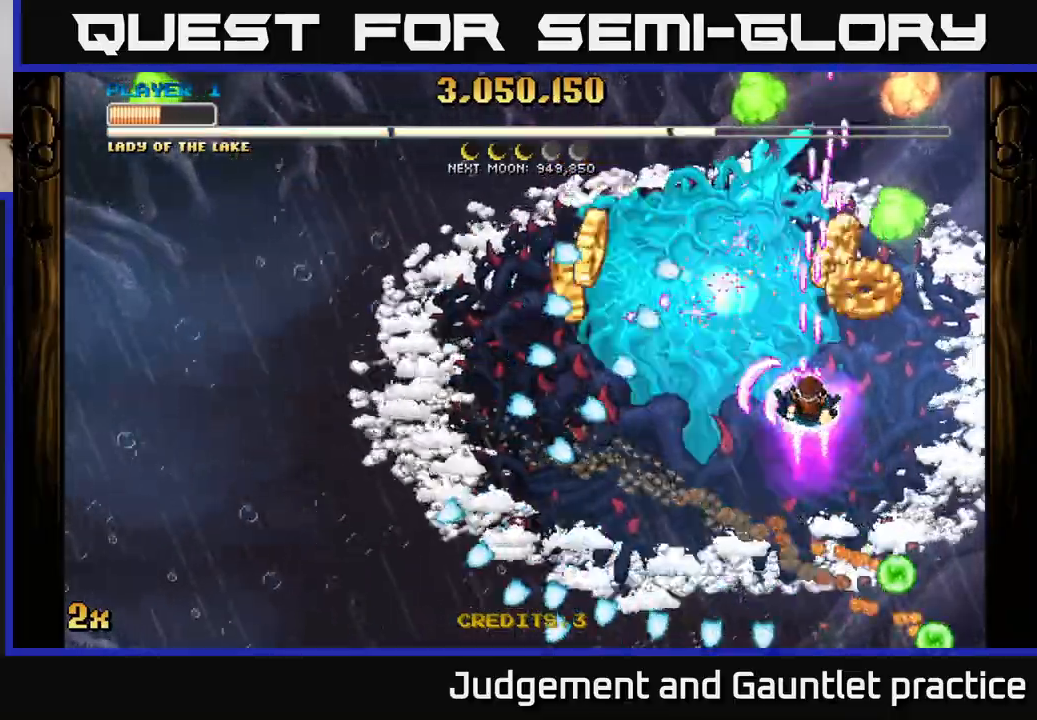
{"buttons": ["A"], "left_stick": "down-left", "events": [[133, "left_stick", "right"], [233, "left_stick", "down"], [433, "left_stick", "down-left"]]}
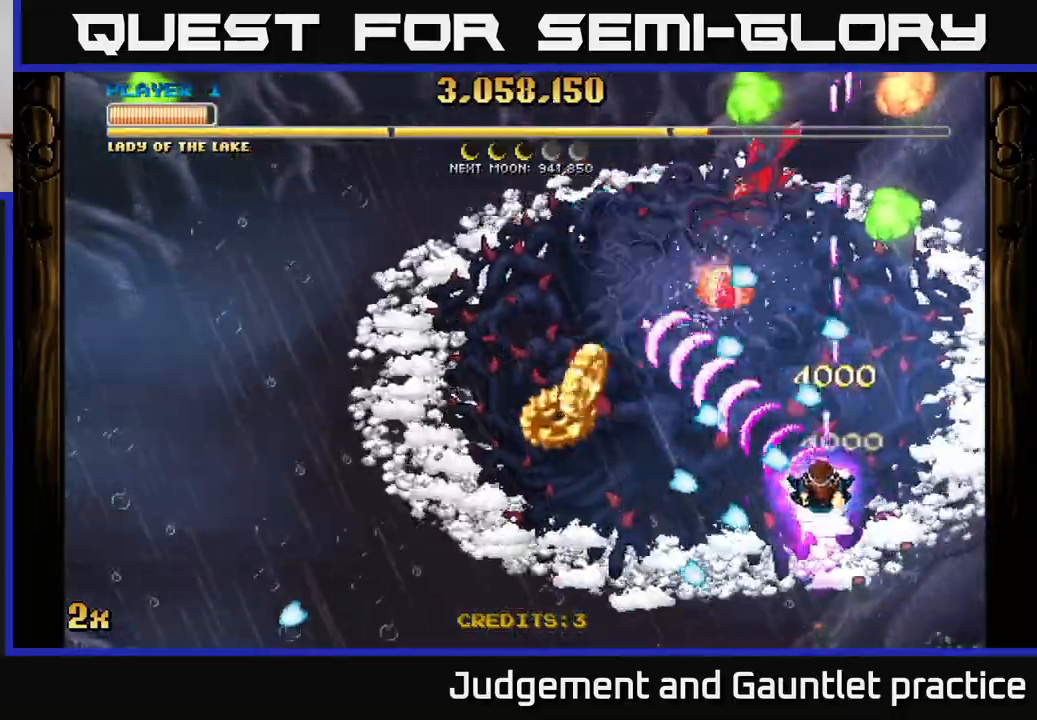
{"buttons": ["A"], "left_stick": "down-left", "events": [[283, "left_stick", "down"], [417, "left_stick", "down-left"]]}
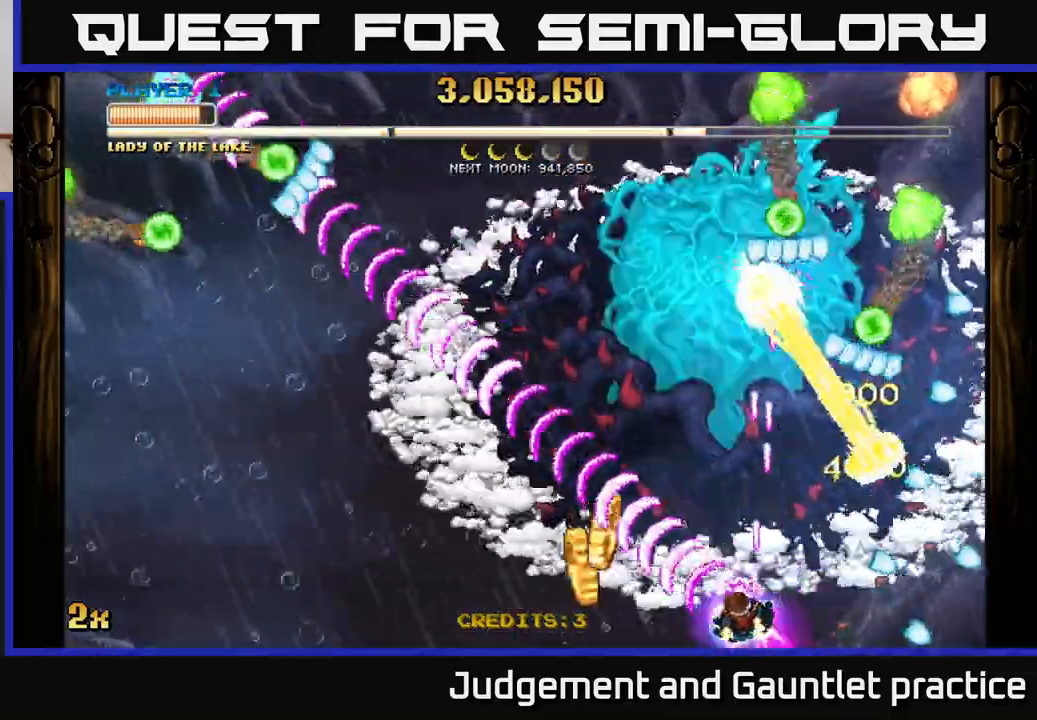
{"buttons": ["A"], "left_stick": "up-left", "events": [[183, "left_stick", "left"], [383, "left_stick", "up"], [400, "X", "down"], [483, "X", "up"], [500, "left_stick", "up-left"]]}